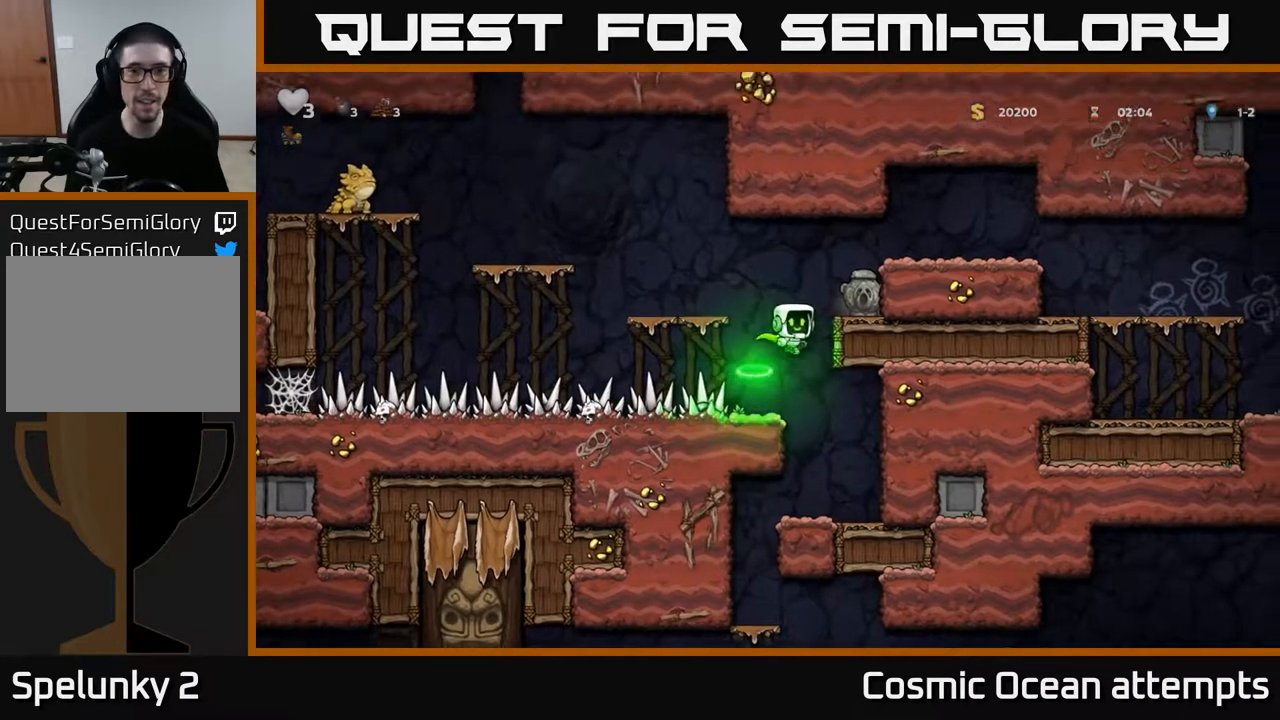
Gameplay with a controller (Xbox layout); each line is a JSON object with the inputs held at the frame after it. "events" lists button and stick changes between this image and that frame as [ms after this image, input, new state], when the widget could be followed in between.
{"buttons": [], "left_stick": "center", "right_stick": "center", "events": [[33, "A", "up"], [383, "DPAD_RIGHT", "up"]]}
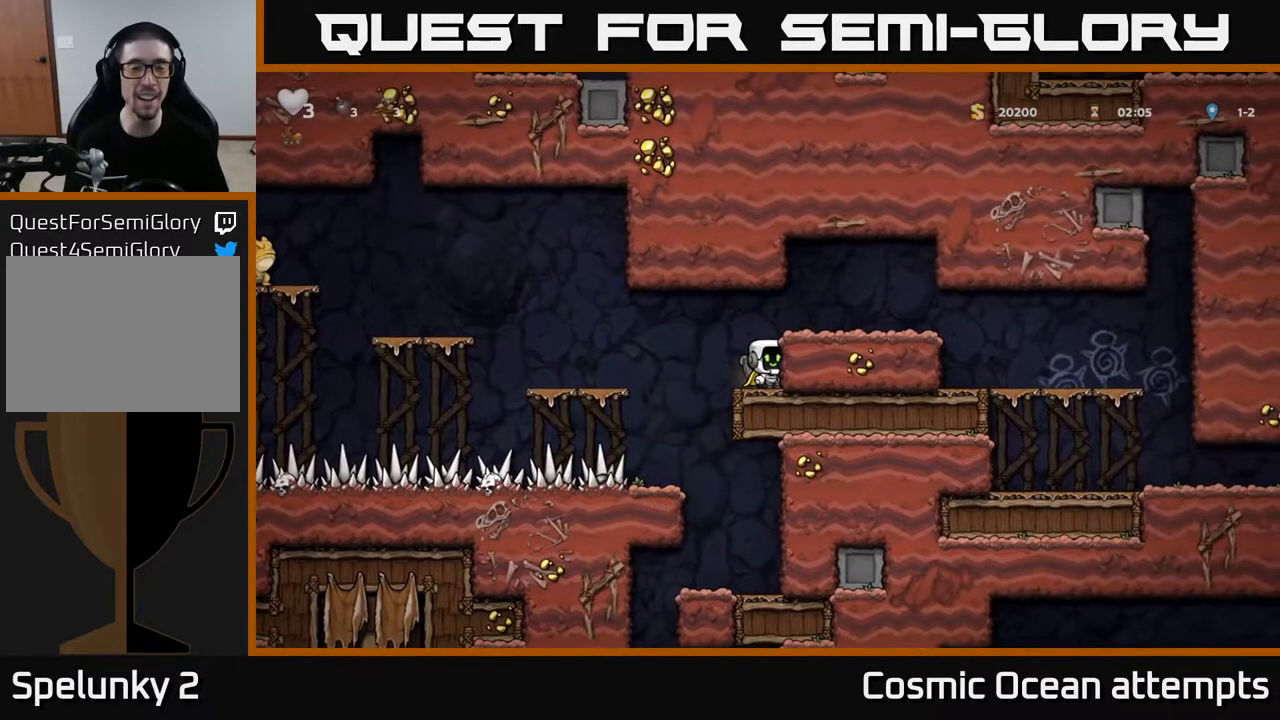
{"buttons": ["DPAD_LEFT"], "left_stick": "center", "right_stick": "center", "events": [[117, "DPAD_DOWN", "down"], [317, "X", "down"], [433, "X", "up"], [467, "DPAD_DOWN", "up"], [467, "DPAD_LEFT", "down"]]}
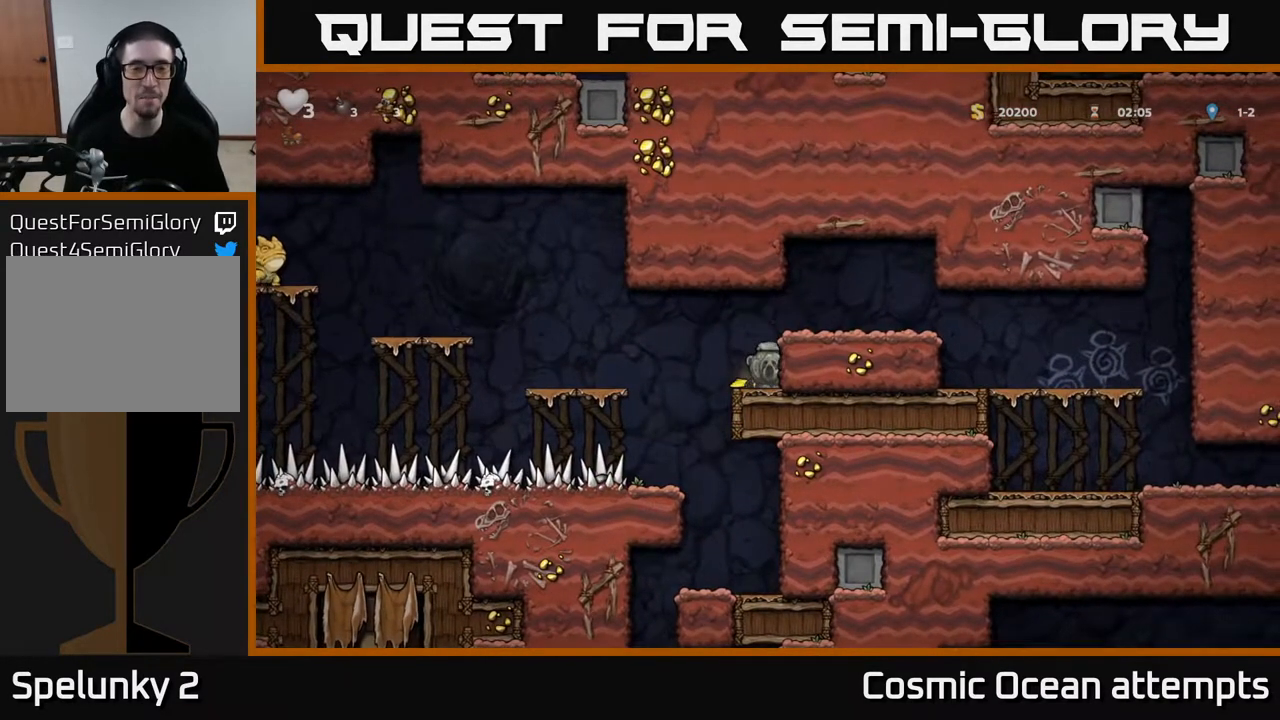
{"buttons": [], "left_stick": "center", "right_stick": "center", "events": [[167, "DPAD_LEFT", "up"], [250, "DPAD_RIGHT", "down"], [383, "DPAD_RIGHT", "up"]]}
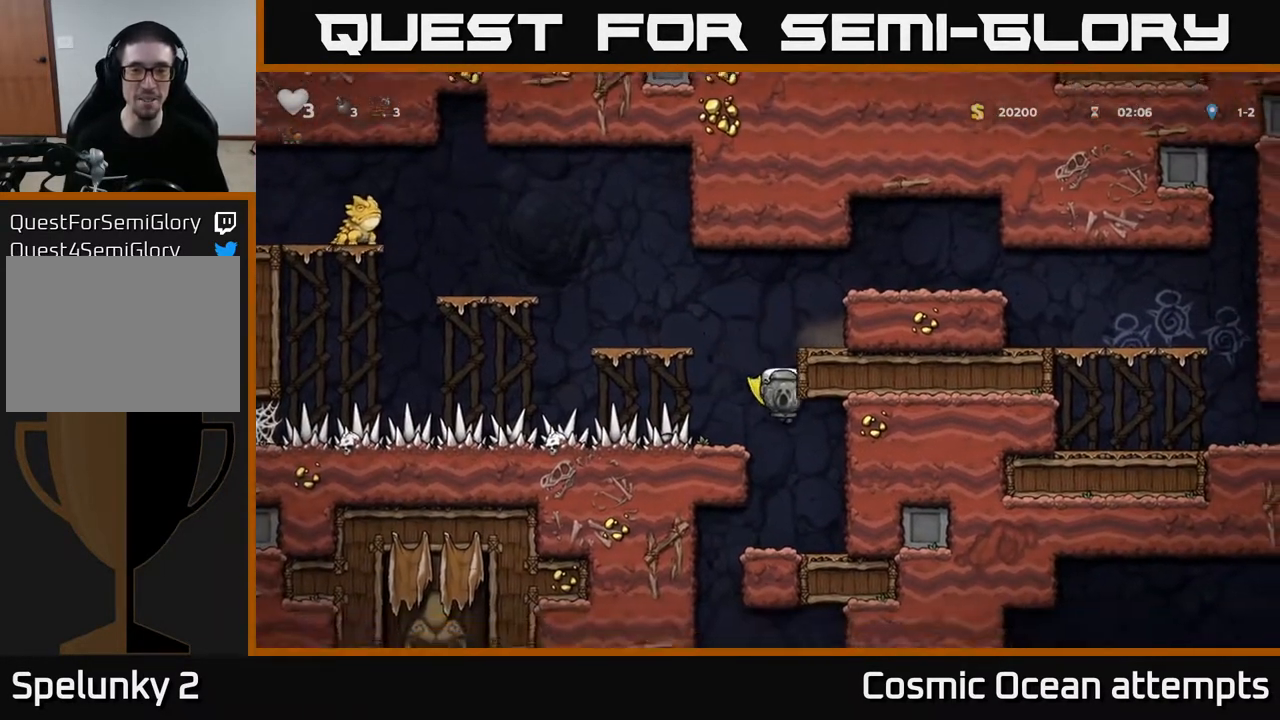
{"buttons": ["DPAD_LEFT"], "left_stick": "center", "right_stick": "center", "events": [[350, "DPAD_LEFT", "down"]]}
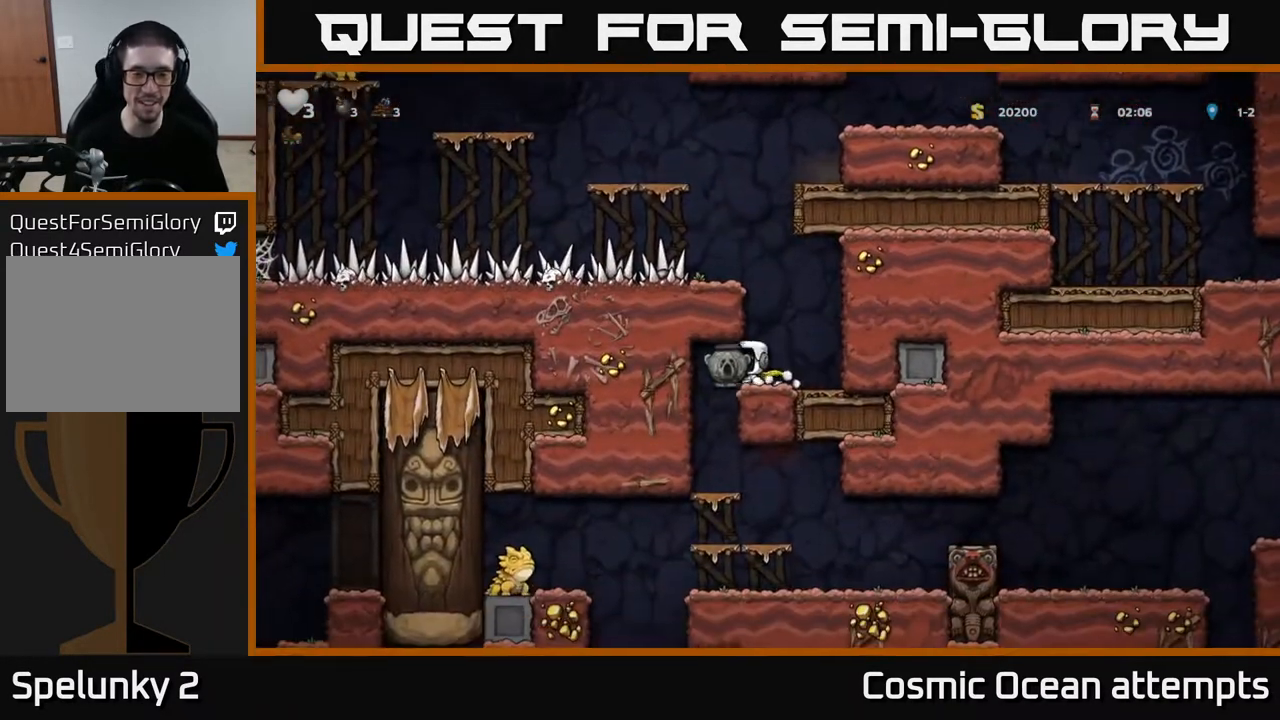
{"buttons": [], "left_stick": "center", "right_stick": "center", "events": [[50, "DPAD_LEFT", "up"], [83, "DPAD_RIGHT", "down"], [300, "DPAD_DOWN", "down"], [300, "DPAD_RIGHT", "up"], [350, "A", "down"], [450, "A", "up"], [483, "DPAD_DOWN", "up"]]}
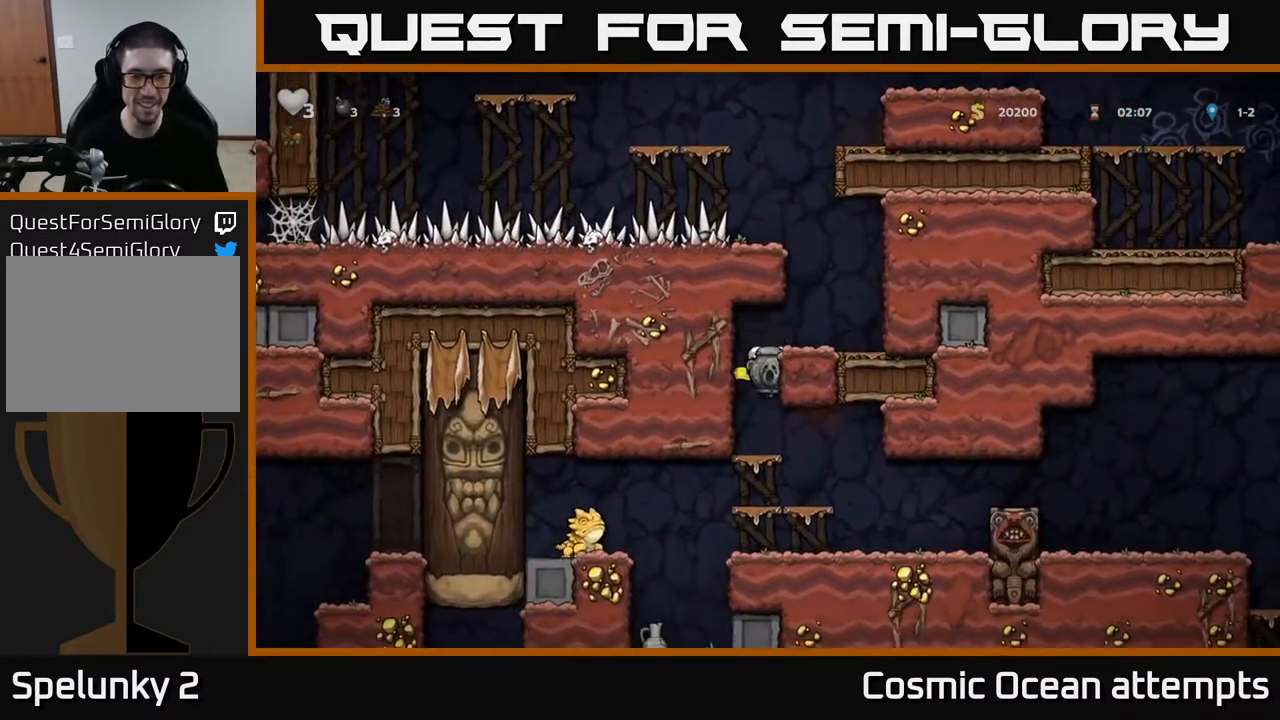
{"buttons": [], "left_stick": "center", "right_stick": "center", "events": [[150, "DPAD_DOWN", "down"], [250, "A", "down"], [333, "A", "up"], [400, "DPAD_DOWN", "up"]]}
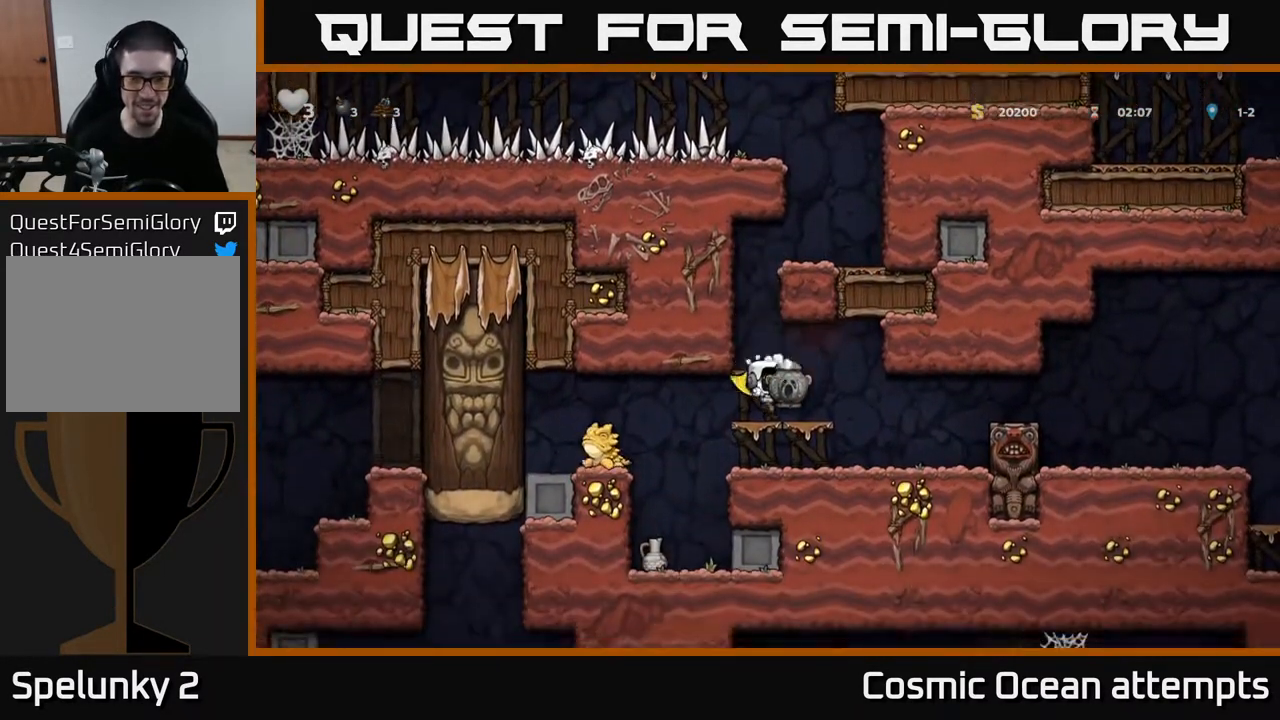
{"buttons": [], "left_stick": "center", "right_stick": "center", "events": [[17, "DPAD_RIGHT", "down"], [183, "DPAD_RIGHT", "up"]]}
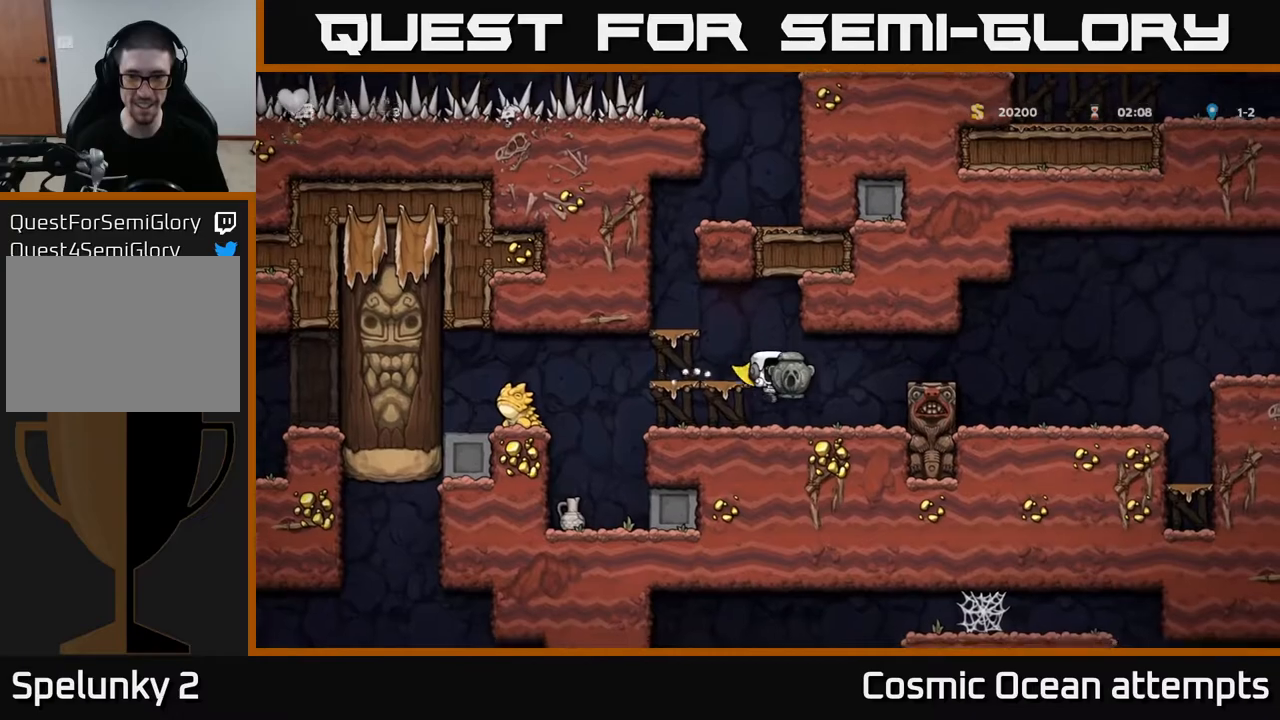
{"buttons": ["DPAD_RIGHT"], "left_stick": "center", "right_stick": "center", "events": [[100, "DPAD_RIGHT", "down"], [233, "A", "down"], [367, "A", "up"]]}
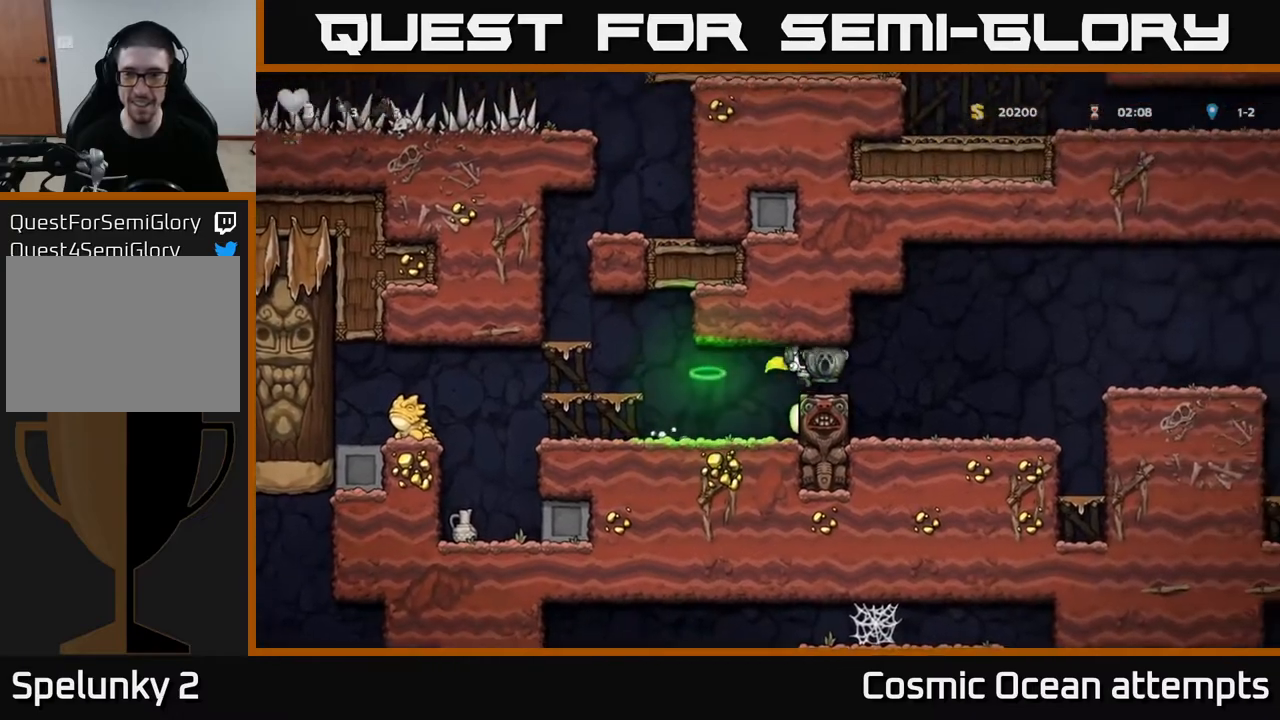
{"buttons": ["A", "DPAD_RIGHT"], "left_stick": "center", "right_stick": "center", "events": [[467, "A", "down"]]}
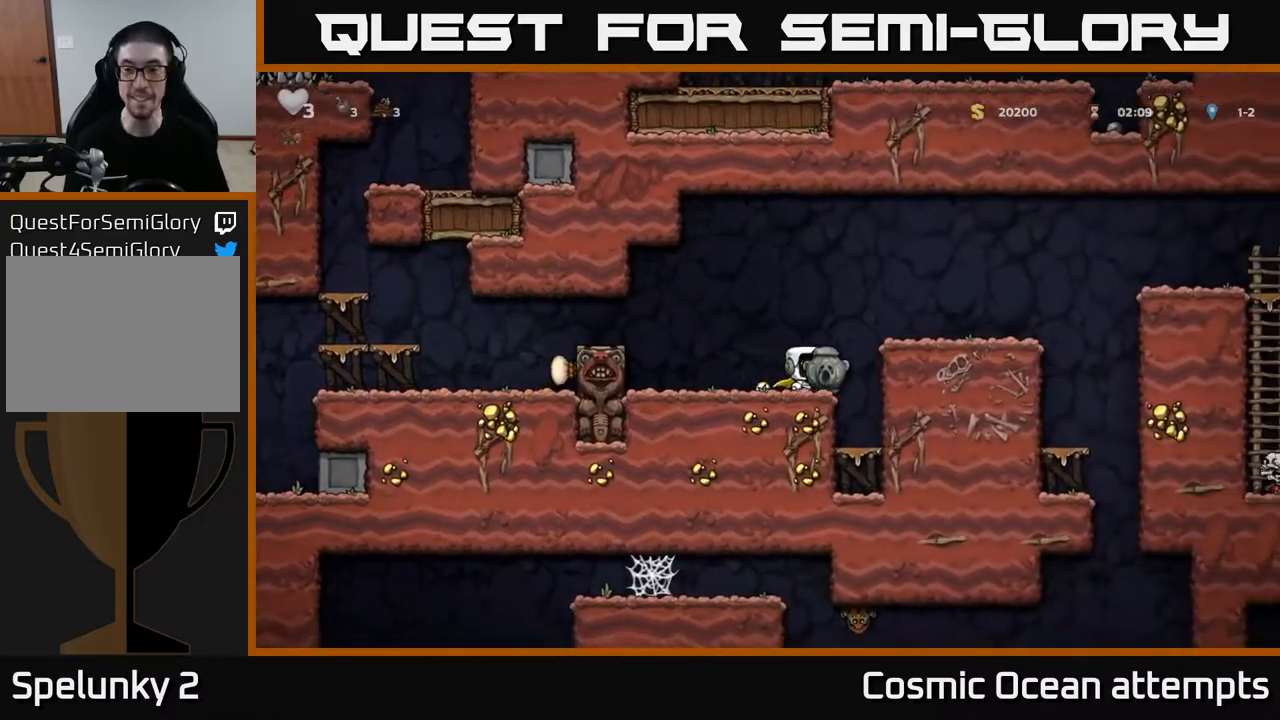
{"buttons": ["DPAD_RIGHT"], "left_stick": "center", "right_stick": "center", "events": [[100, "A", "up"], [300, "DPAD_RIGHT", "up"], [483, "DPAD_RIGHT", "down"]]}
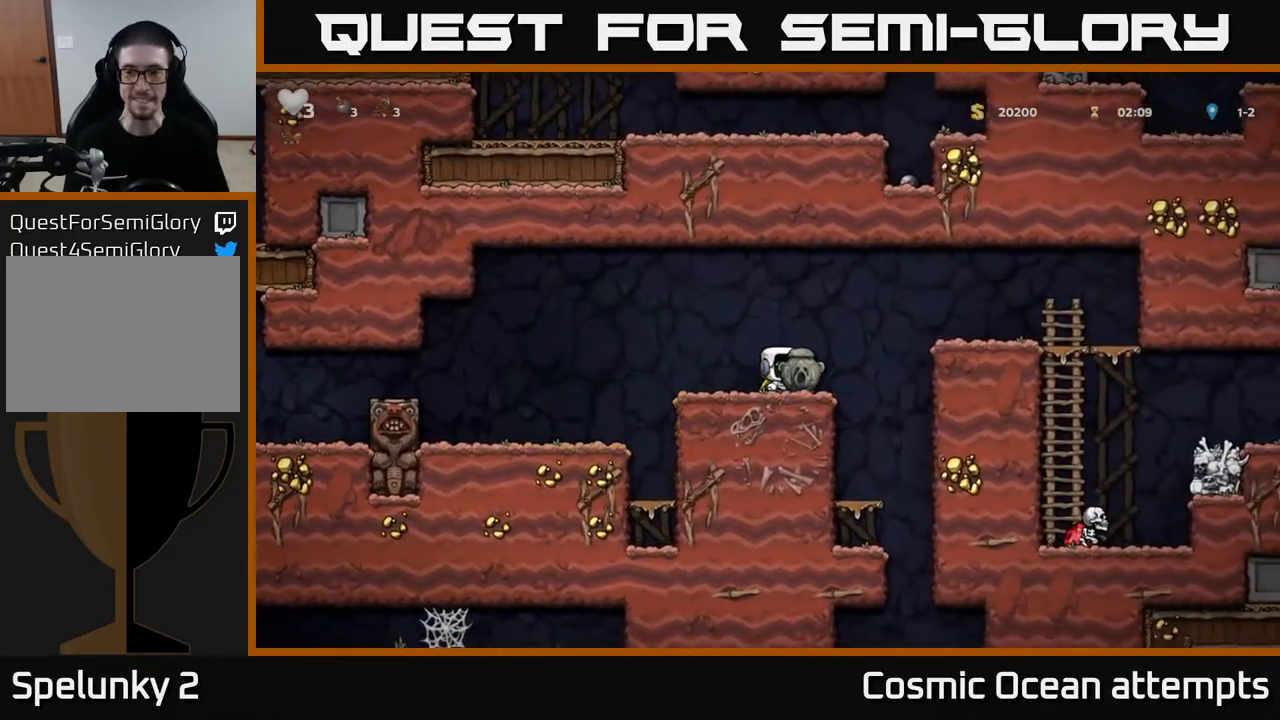
{"buttons": ["DPAD_RIGHT"], "left_stick": "center", "right_stick": "center", "events": [[67, "A", "down"], [250, "A", "up"]]}
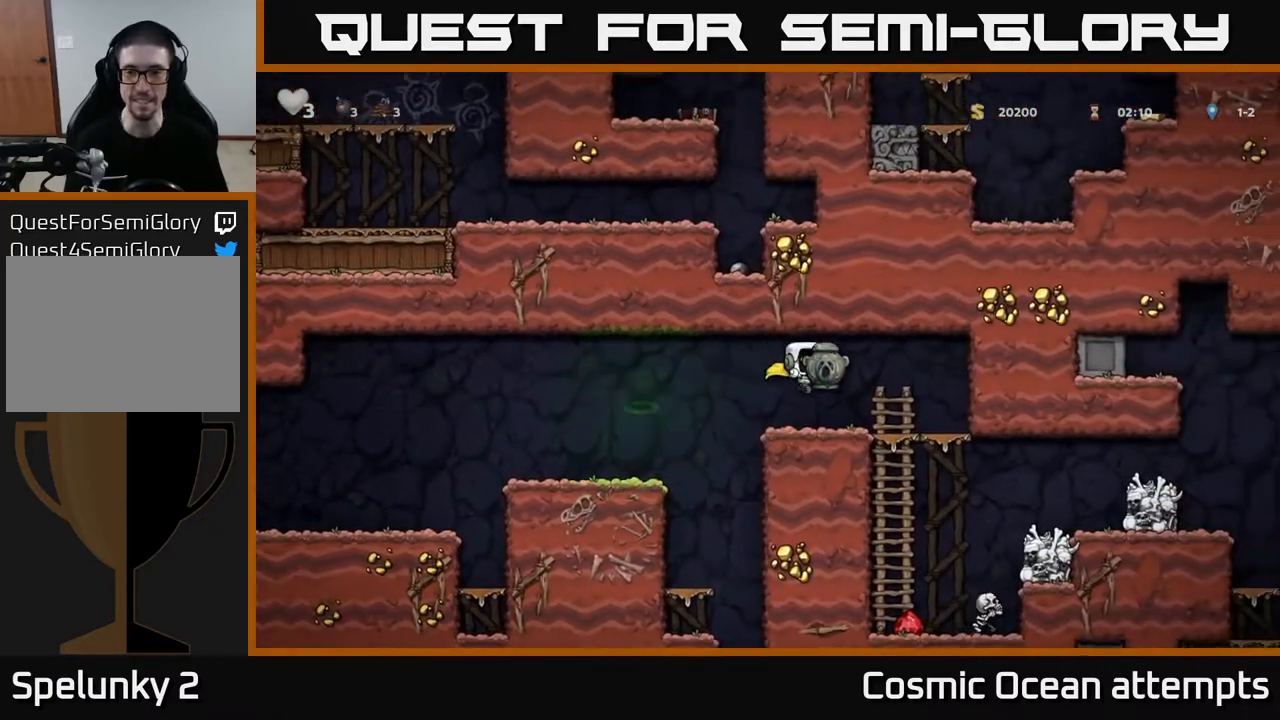
{"buttons": [], "left_stick": "center", "right_stick": "center", "events": [[150, "DPAD_DOWN", "down"], [183, "DPAD_RIGHT", "up"], [233, "A", "down"], [300, "A", "up"], [300, "DPAD_DOWN", "up"]]}
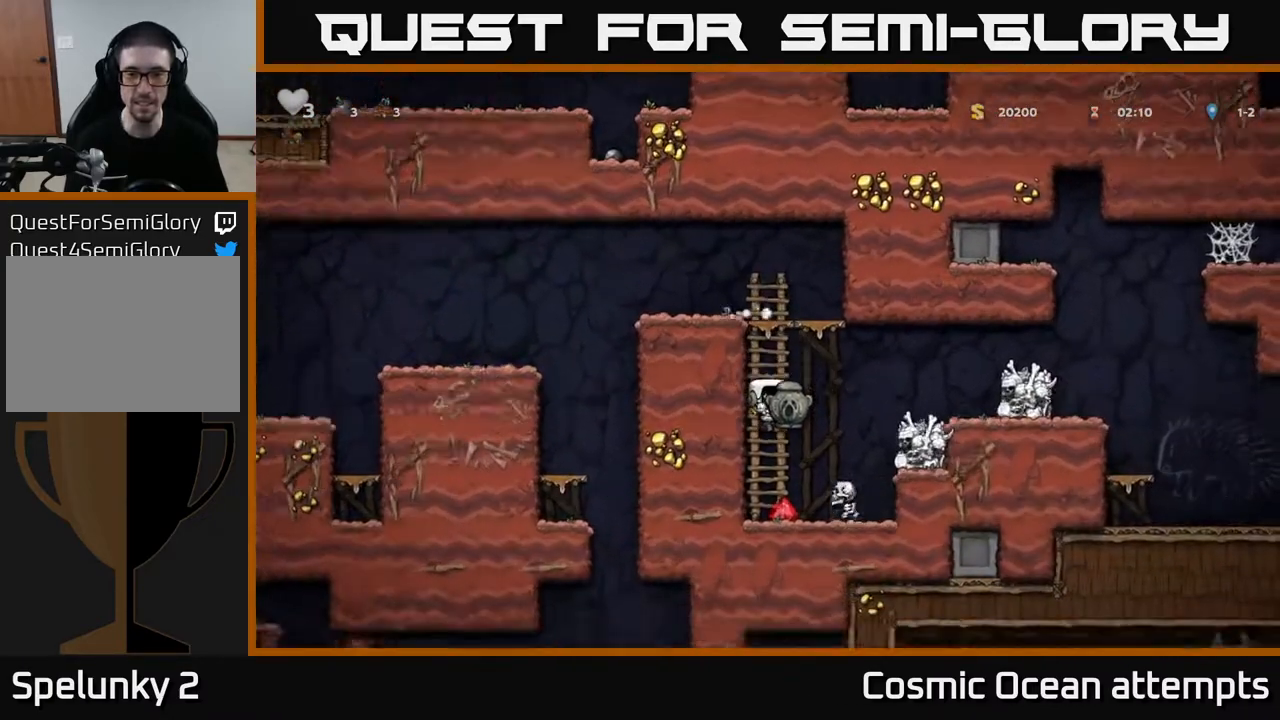
{"buttons": [], "left_stick": "center", "right_stick": "center", "events": [[133, "DPAD_LEFT", "down"], [183, "A", "down"], [267, "DPAD_LEFT", "up"], [333, "A", "up"]]}
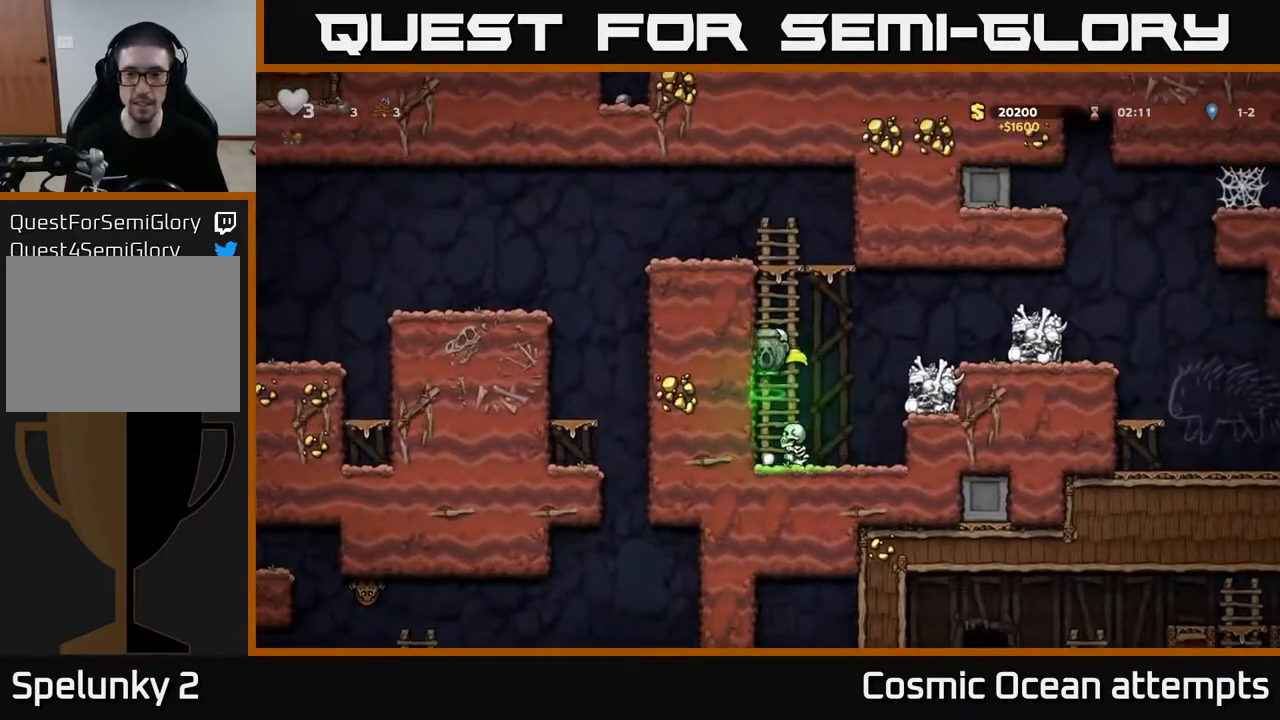
{"buttons": ["A", "DPAD_RIGHT"], "left_stick": "center", "right_stick": "center", "events": [[100, "DPAD_RIGHT", "down"], [467, "A", "down"]]}
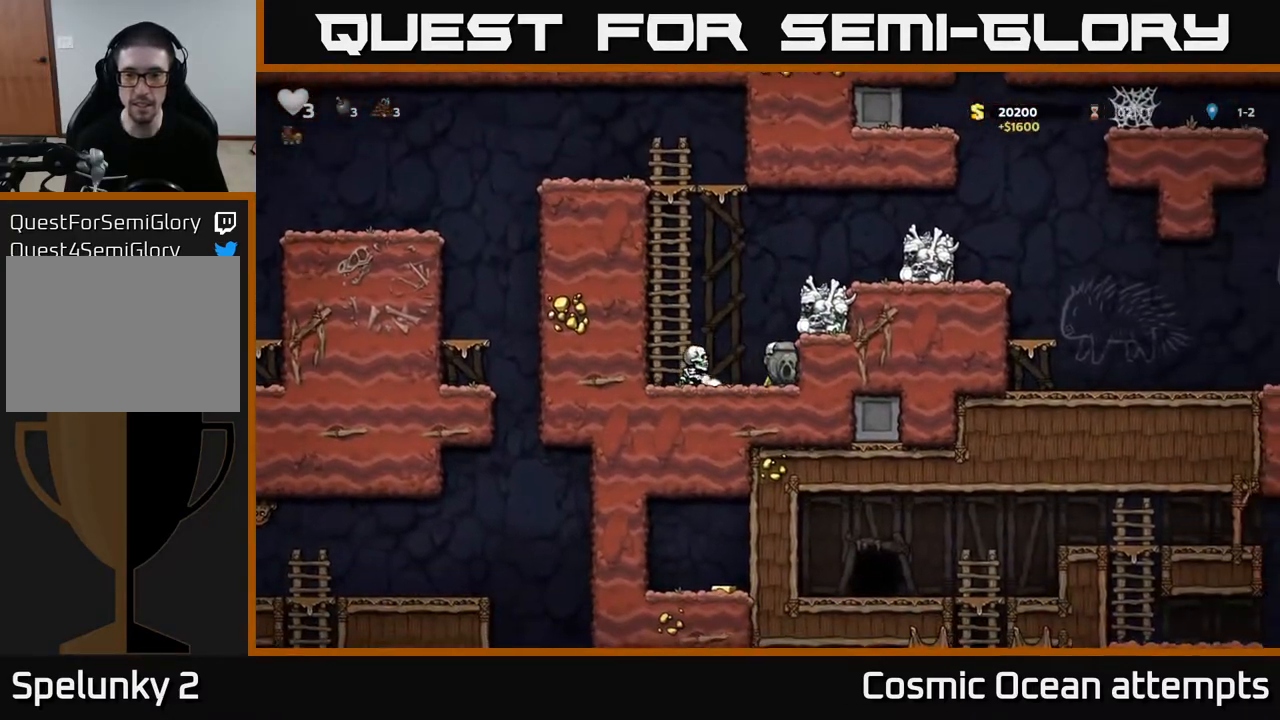
{"buttons": ["A", "DPAD_RIGHT"], "left_stick": "center", "right_stick": "center", "events": [[217, "A", "up"], [500, "A", "down"]]}
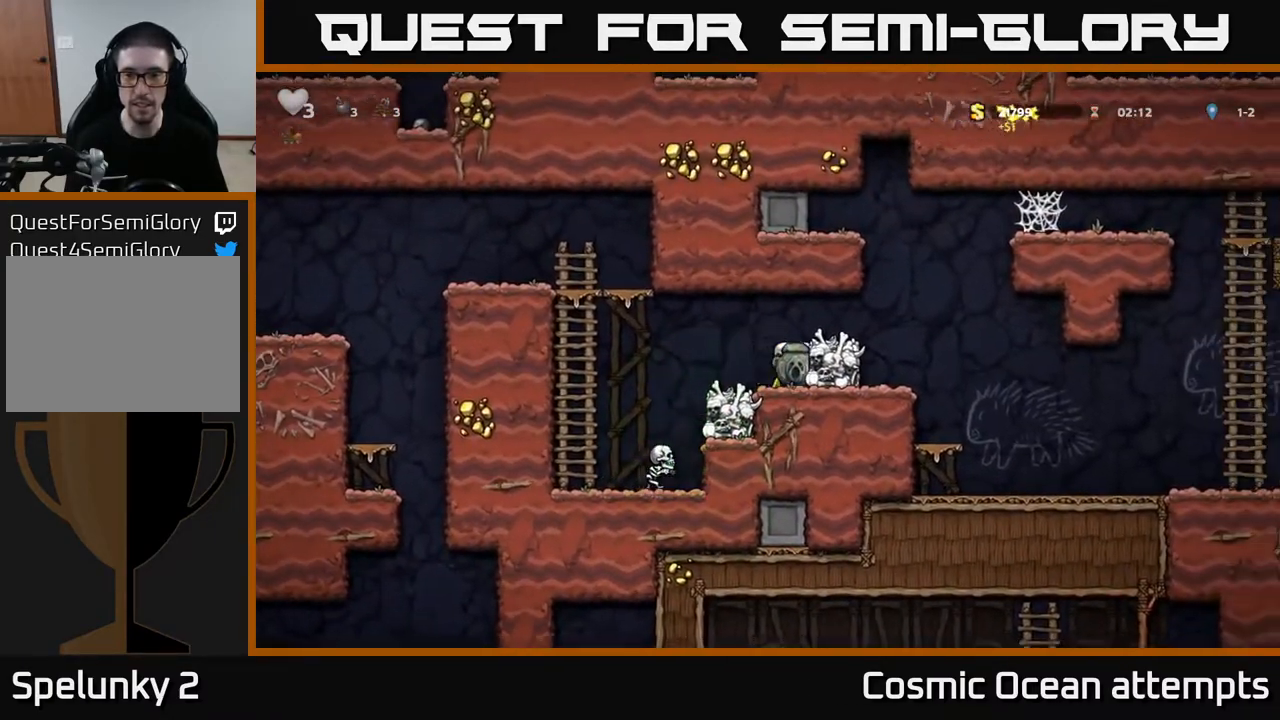
{"buttons": ["DPAD_RIGHT"], "left_stick": "center", "right_stick": "center", "events": [[167, "A", "up"]]}
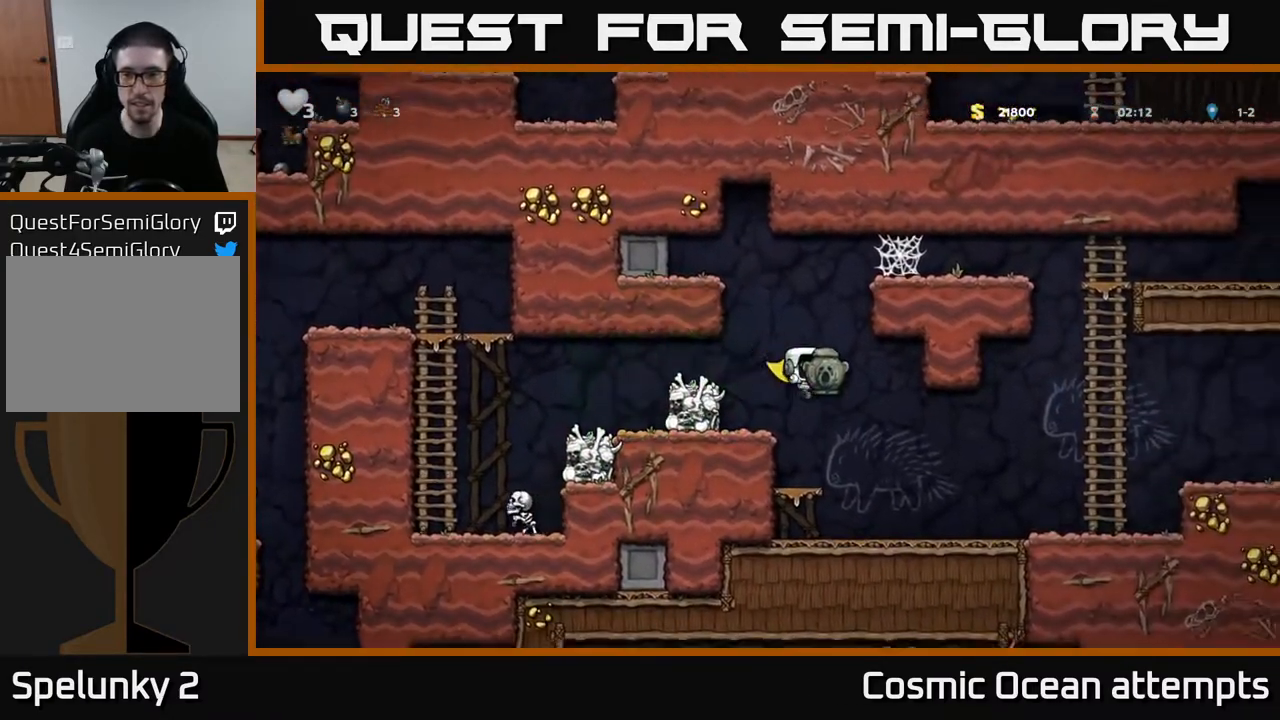
{"buttons": ["DPAD_RIGHT"], "left_stick": "center", "right_stick": "center", "events": []}
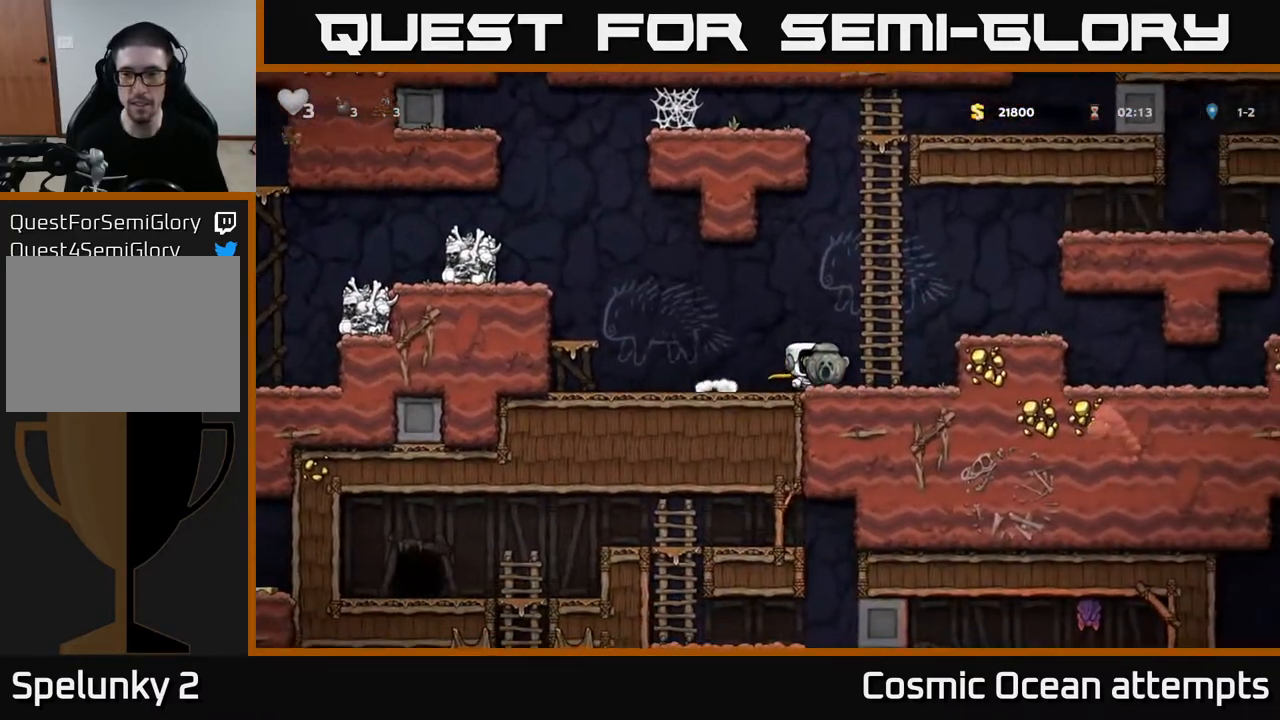
{"buttons": ["DPAD_RIGHT"], "left_stick": "center", "right_stick": "center", "events": [[117, "A", "down"], [217, "A", "up"]]}
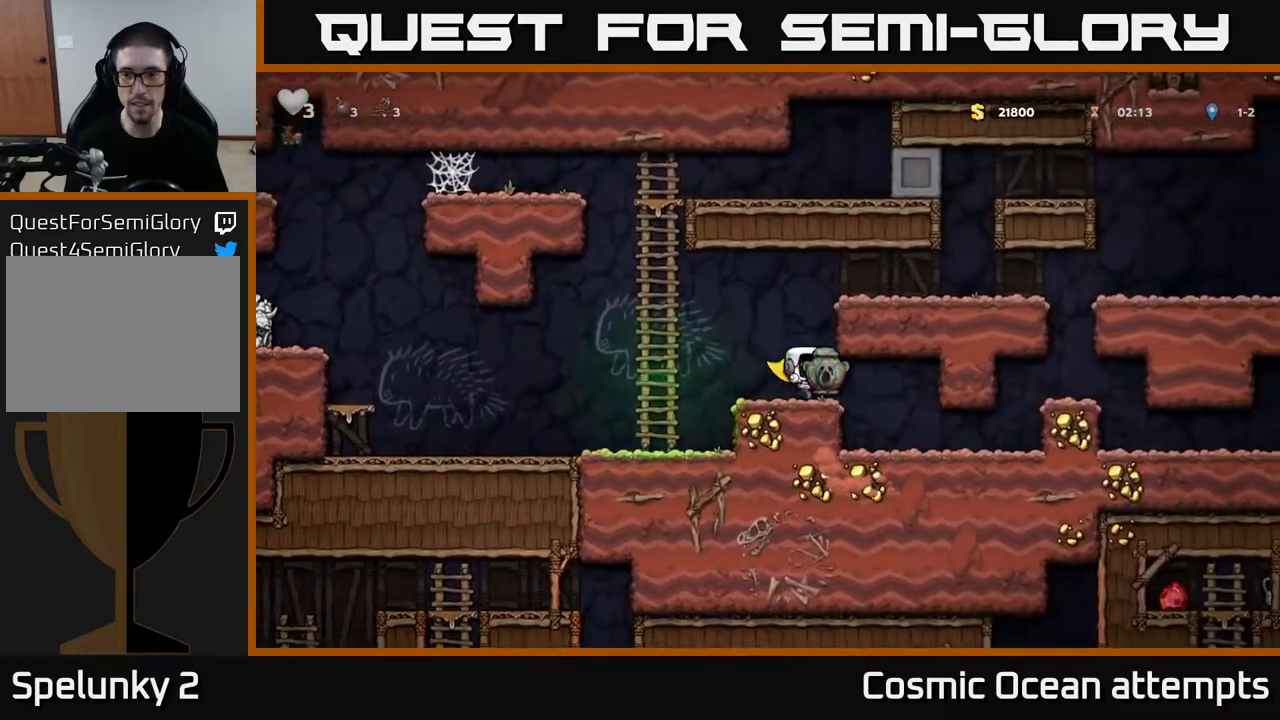
{"buttons": ["DPAD_RIGHT"], "left_stick": "center", "right_stick": "center", "events": []}
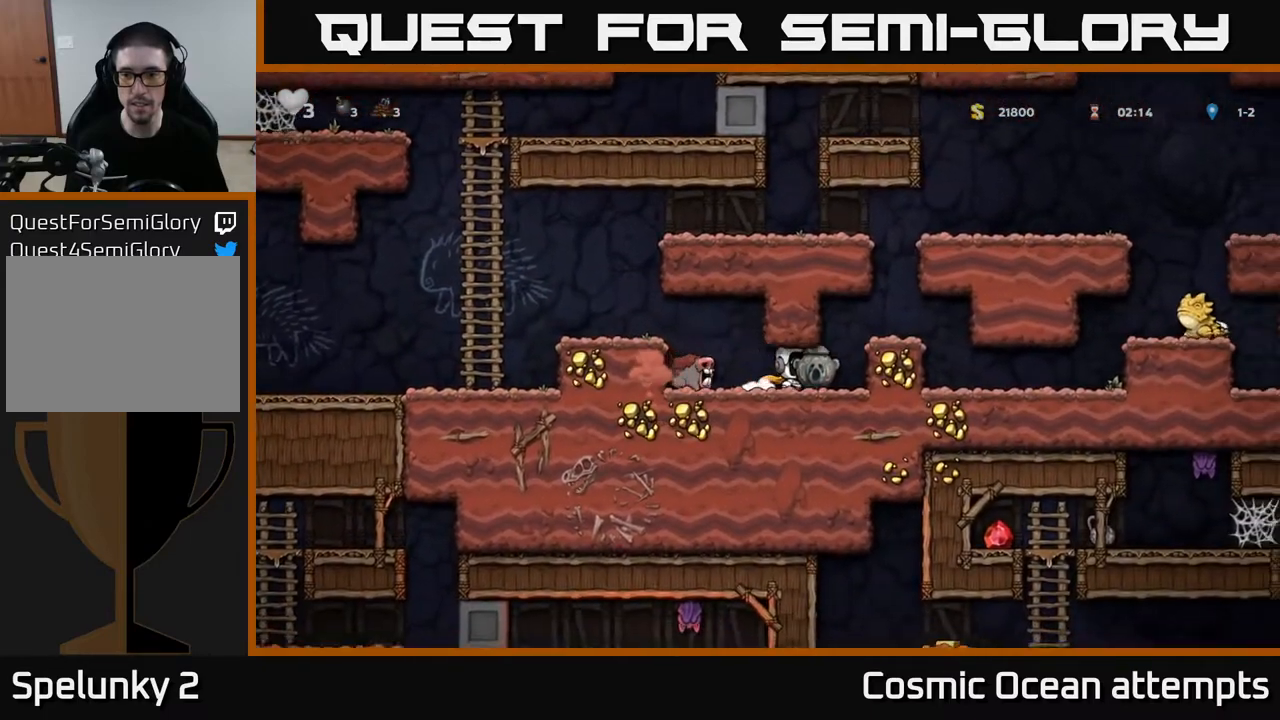
{"buttons": ["DPAD_RIGHT"], "left_stick": "center", "right_stick": "center", "events": [[150, "A", "down"], [267, "A", "up"]]}
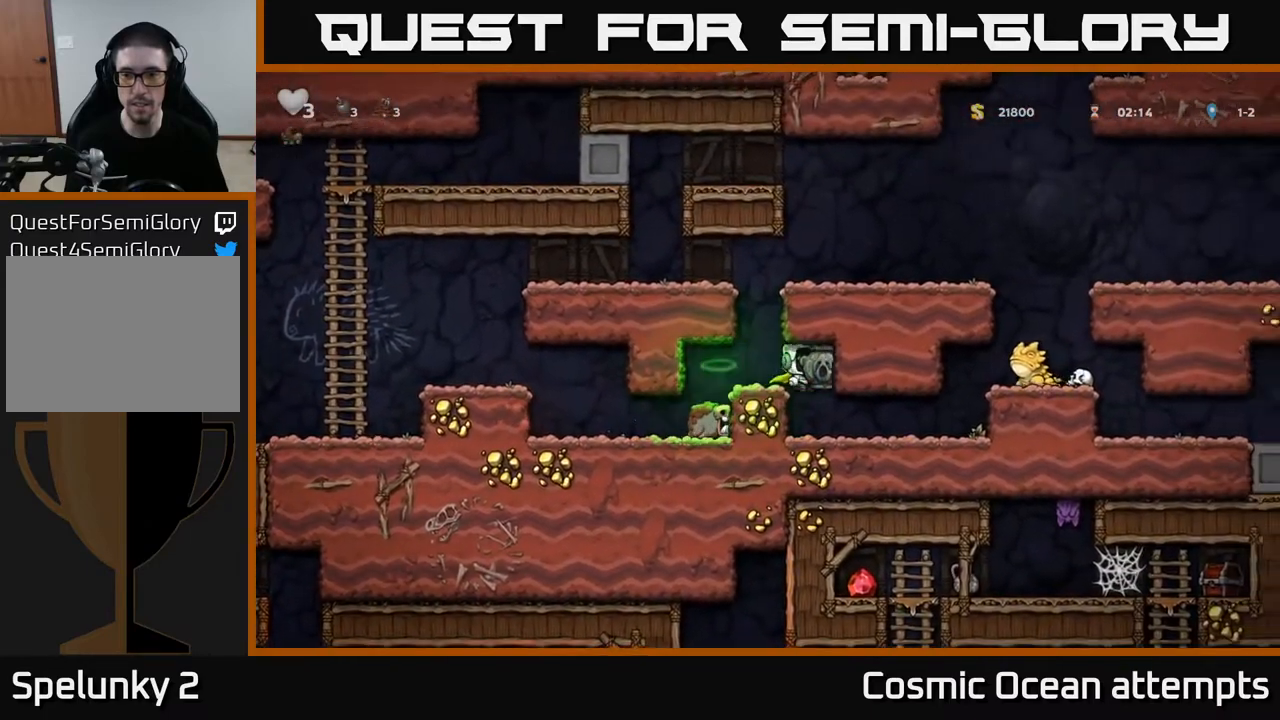
{"buttons": ["DPAD_DOWN"], "left_stick": "center", "right_stick": "center", "events": [[167, "DPAD_RIGHT", "up"], [317, "DPAD_DOWN", "down"]]}
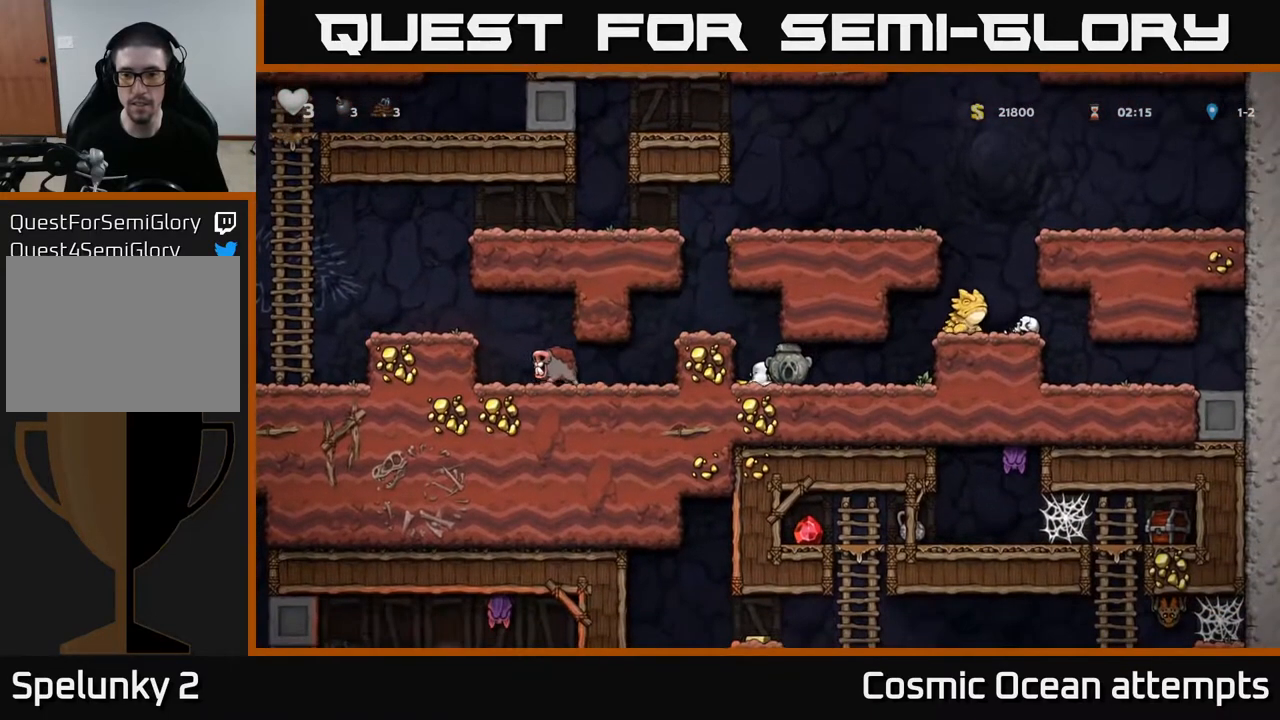
{"buttons": ["DPAD_DOWN"], "left_stick": "center", "right_stick": "center", "events": []}
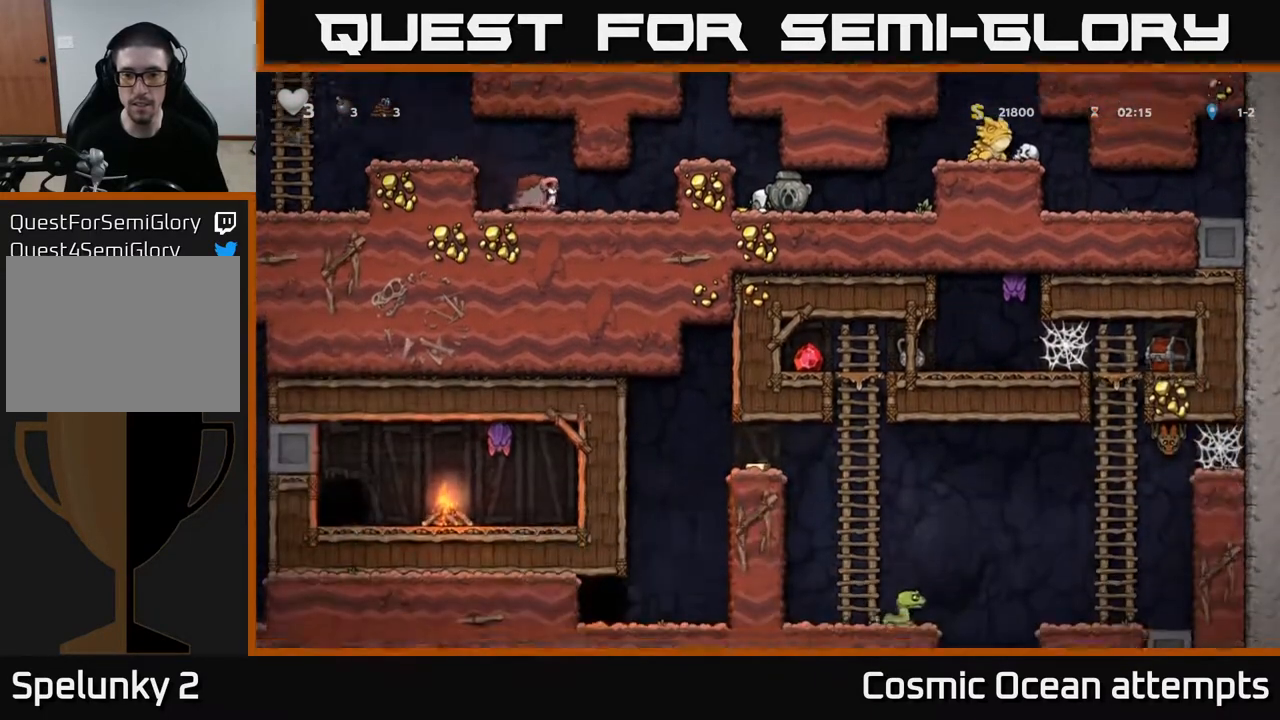
{"buttons": ["DPAD_DOWN"], "left_stick": "center", "right_stick": "center", "events": []}
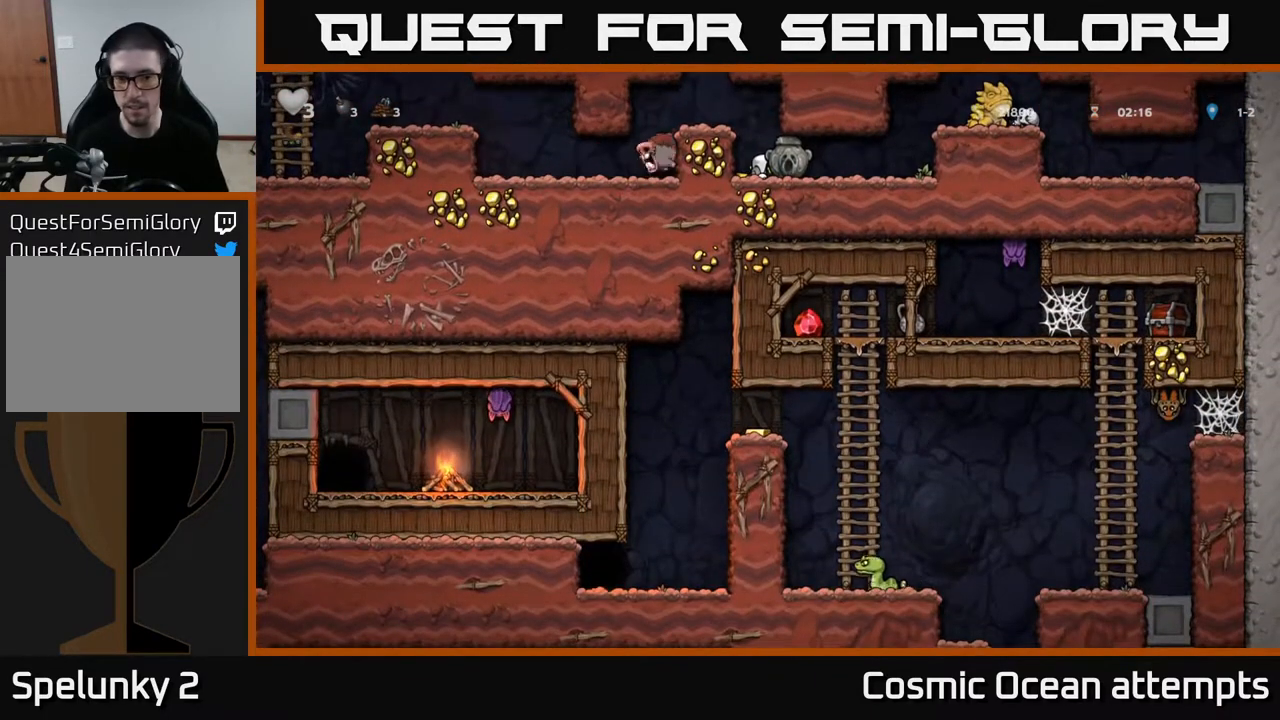
{"buttons": [], "left_stick": "center", "right_stick": "center", "events": [[67, "DPAD_DOWN", "up"], [117, "A", "down"], [117, "DPAD_LEFT", "down"], [267, "A", "up"], [400, "DPAD_LEFT", "up"]]}
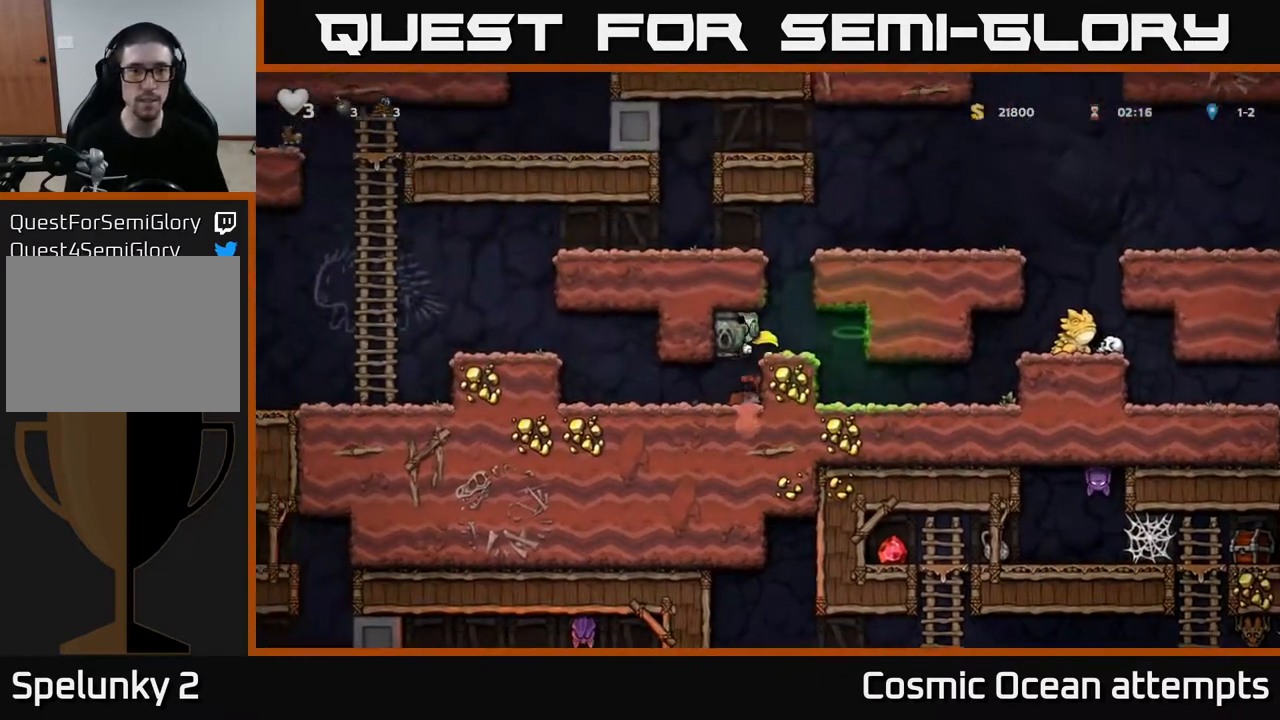
{"buttons": ["DPAD_LEFT"], "left_stick": "center", "right_stick": "center", "events": [[217, "DPAD_LEFT", "down"]]}
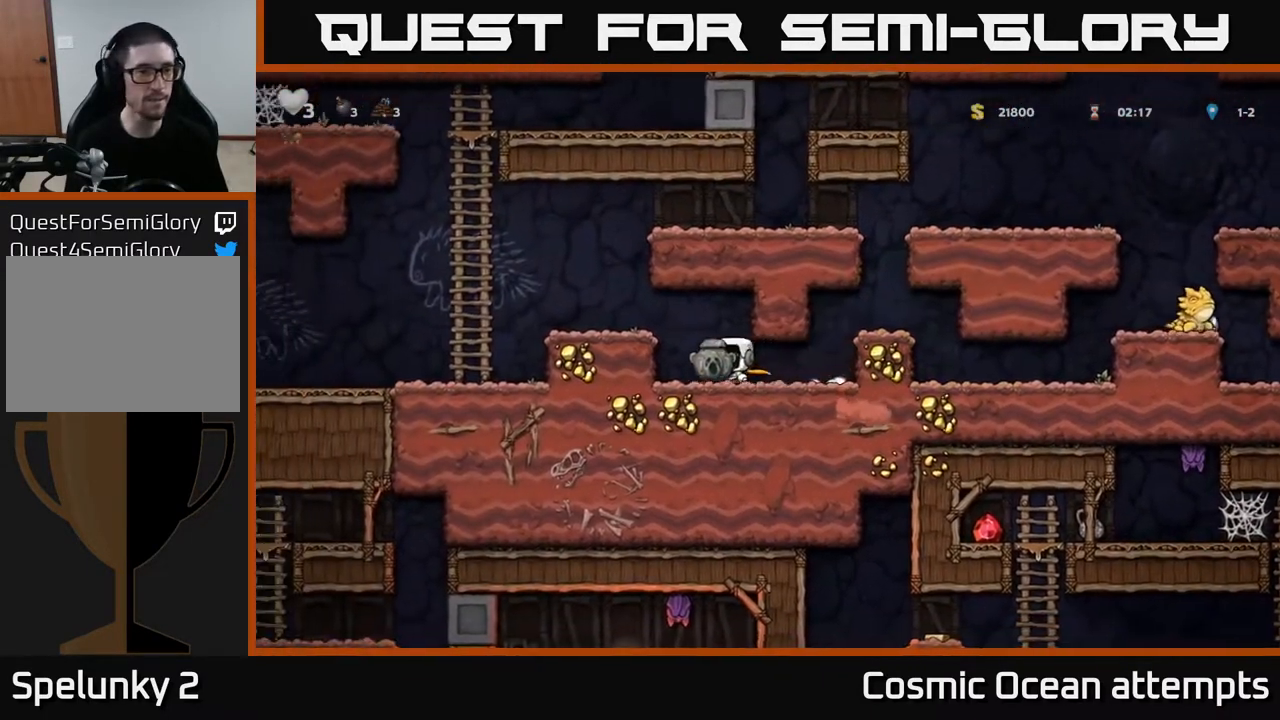
{"buttons": ["DPAD_LEFT"], "left_stick": "center", "right_stick": "center", "events": [[33, "A", "down"], [150, "A", "up"]]}
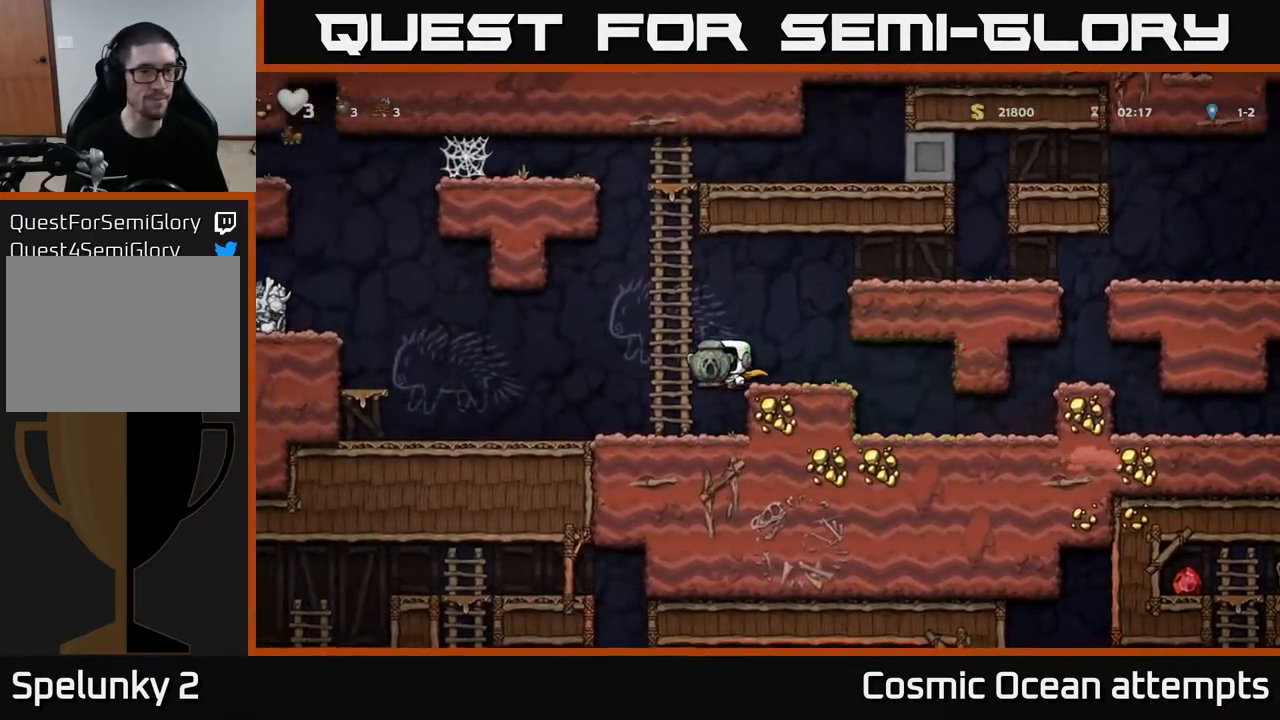
{"buttons": ["A", "DPAD_LEFT"], "left_stick": "center", "right_stick": "center", "events": [[500, "A", "down"]]}
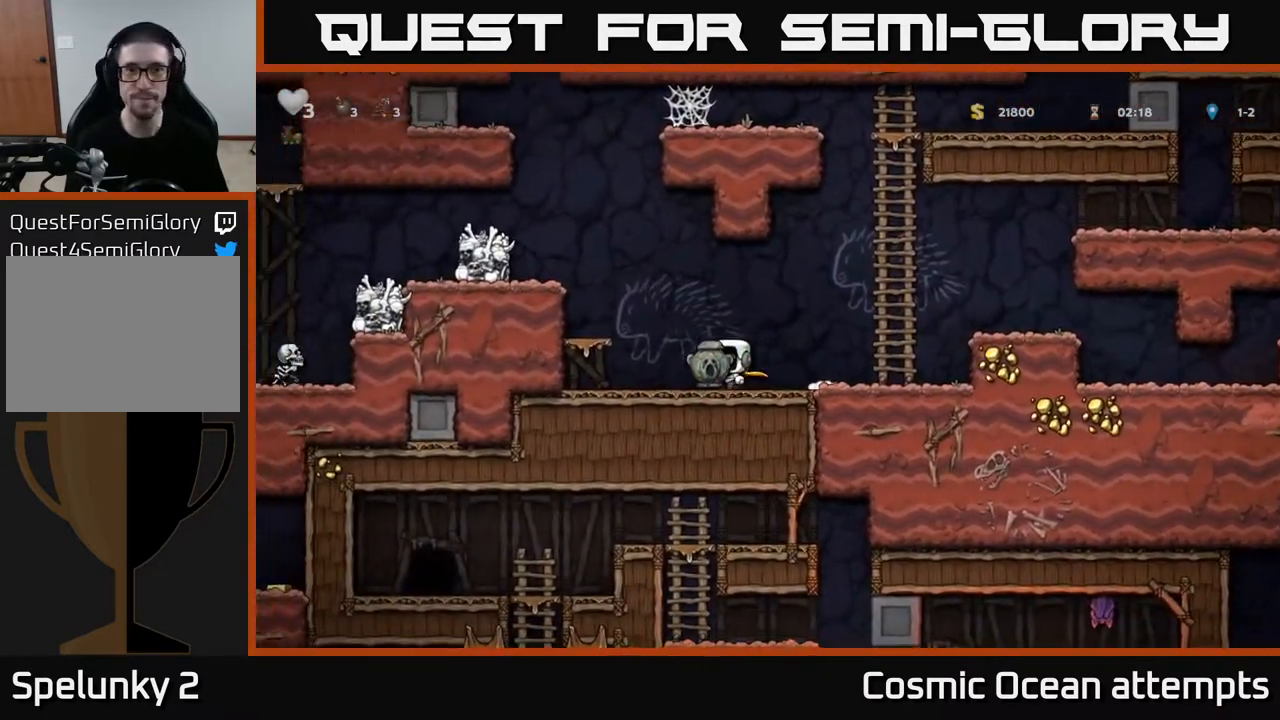
{"buttons": ["DPAD_LEFT"], "left_stick": "center", "right_stick": "center", "events": [[283, "A", "up"]]}
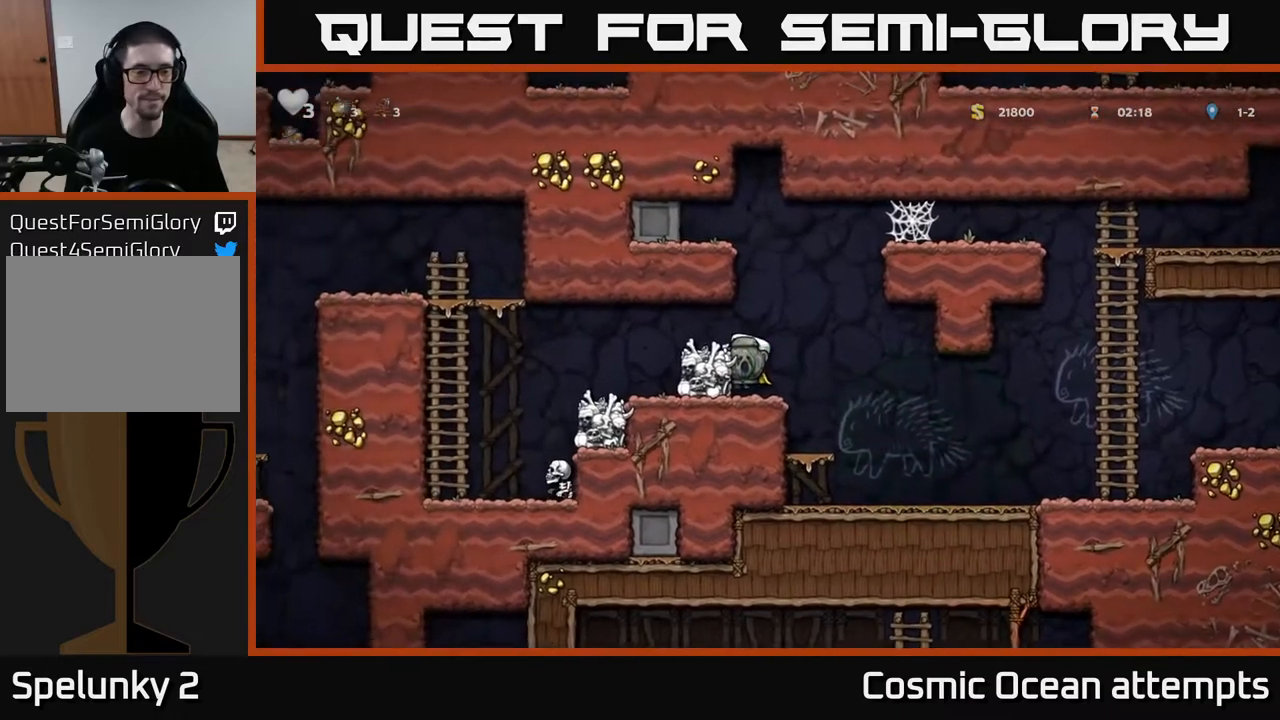
{"buttons": ["A", "DPAD_LEFT"], "left_stick": "center", "right_stick": "center", "events": [[17, "A", "down"], [117, "A", "up"], [500, "A", "down"]]}
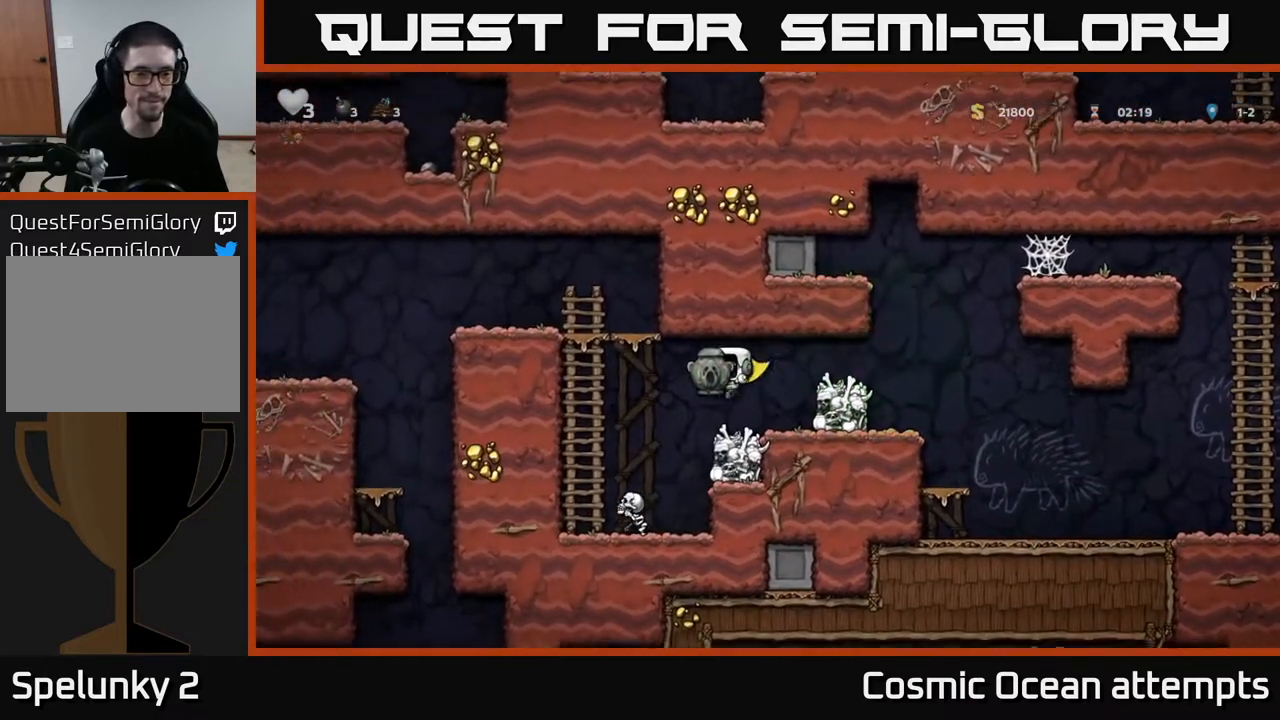
{"buttons": ["DPAD_UP"], "left_stick": "center", "right_stick": "center", "events": [[250, "DPAD_UP", "down"], [267, "DPAD_LEFT", "up"], [283, "A", "up"]]}
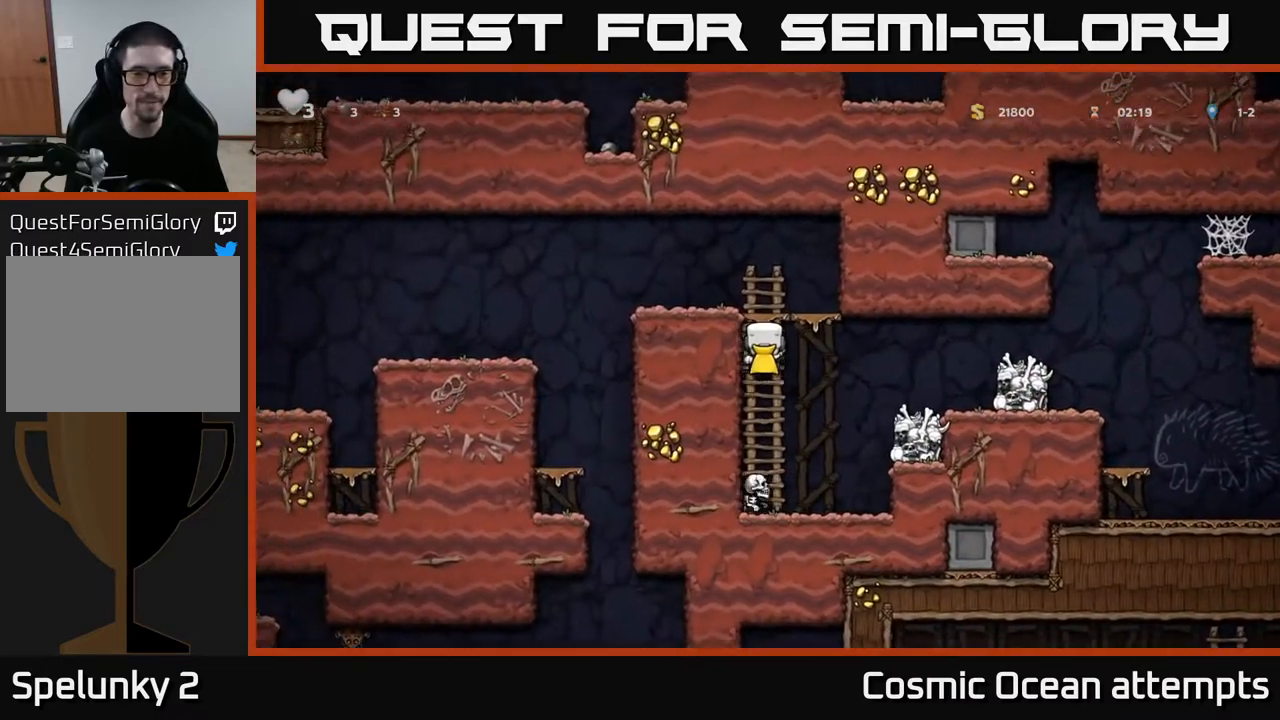
{"buttons": [], "left_stick": "center", "right_stick": "center", "events": [[33, "A", "down"], [67, "DPAD_LEFT", "down"], [100, "DPAD_UP", "up"], [183, "A", "up"], [450, "DPAD_LEFT", "up"]]}